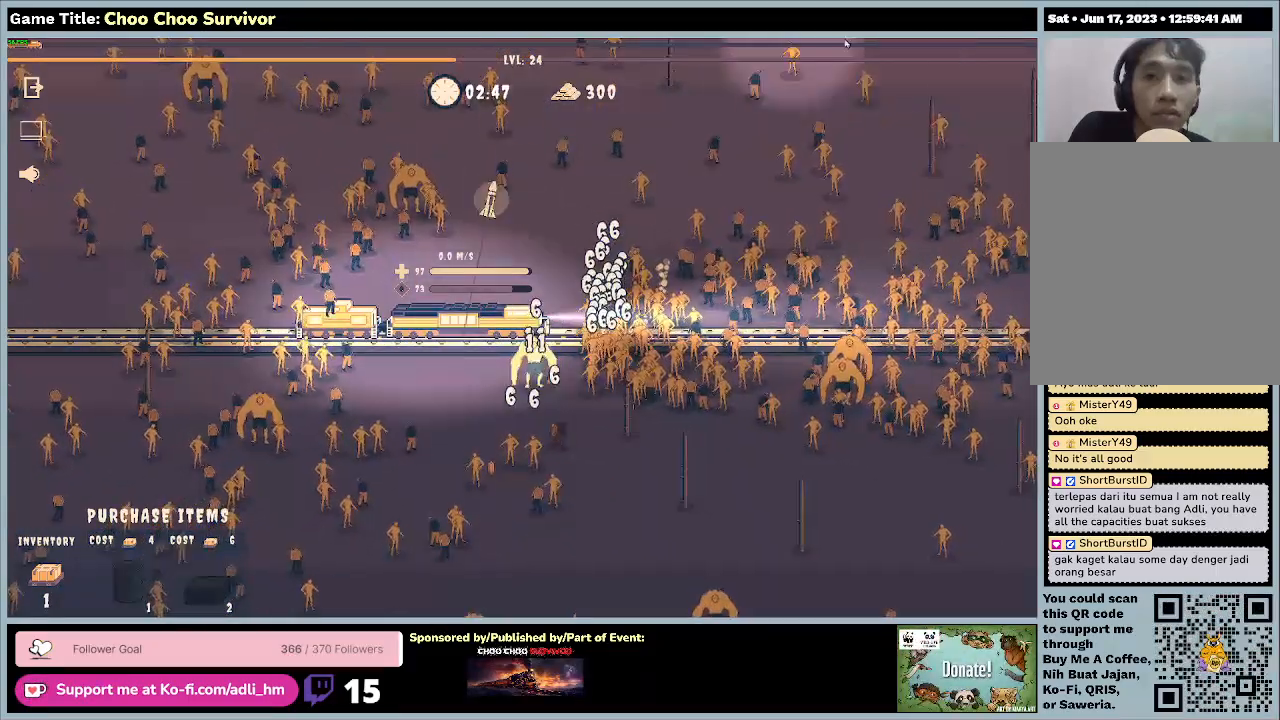
Gameplay with keyboard and mouse; each line is a JSON object with the keys and mouse buttons held at the frame after it. "events" lists presses ("down") and releases ("up") of "0", "1", "2", "3", "4", "5", "6", "7", "8", "9", "a", "alt", "b", "c", "caps_lock", "ctrl", "d", "down", "e", "escape", "f", "f1", "f2", "f3", "f4", "f5", "f6", "f7", "f8", "g", "h", "i", "j", "k", "l", "left", "m", "n", "o", "p", "q", "r", "return", "right", "s", "shift", "space", "t", "tab", "tilde", "u", "up", "v", "w", "x", "y", "z", "mouse_left", "mouse_wheel" and "mouse_right" between this image and that frame as [ms after this image, input, new state], when the widget could be followed in between. "mouse_left", "mouse_wheel", "mouse_right" = the "left", "wheel", "right" buttons of the "mouse" list. No other keys are recorded. "wheel" means that the mouse wheel is clicked or scrolled. Not read: mouse_move.
{"keys": [], "mouse": [], "events": []}
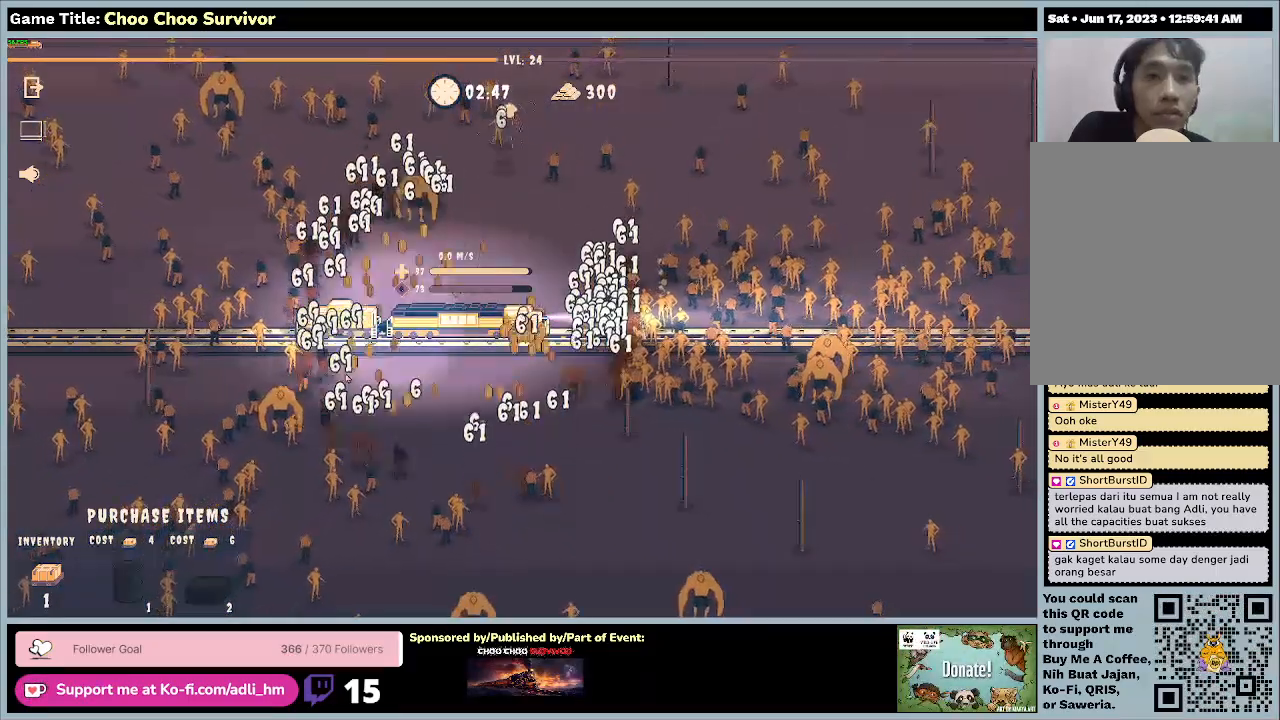
{"keys": [], "mouse": [], "events": []}
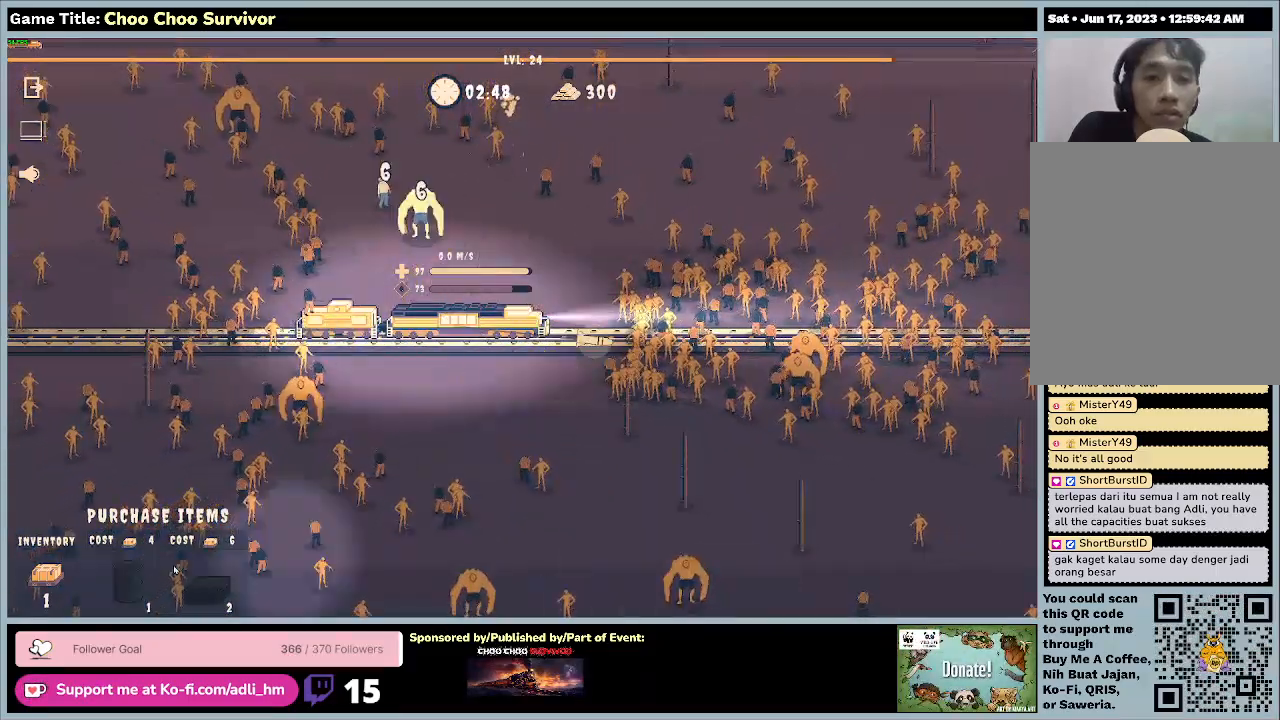
{"keys": [], "mouse": [], "events": []}
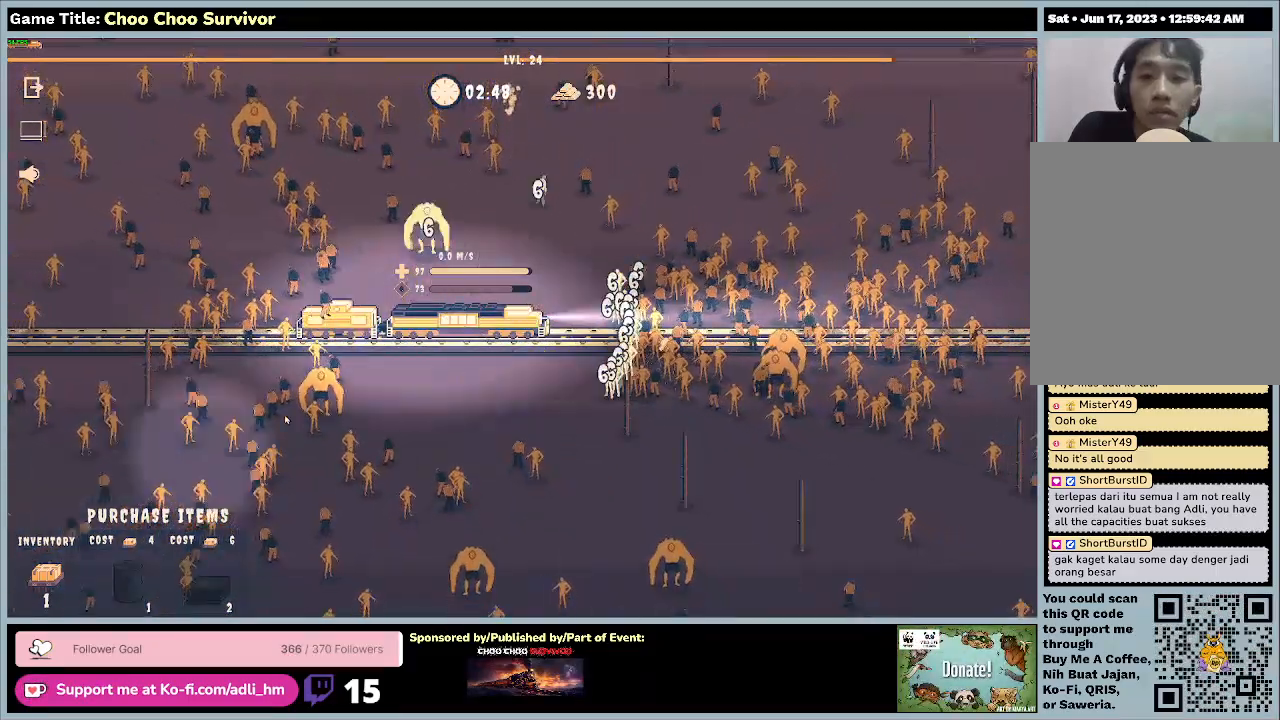
{"keys": [], "mouse": [], "events": []}
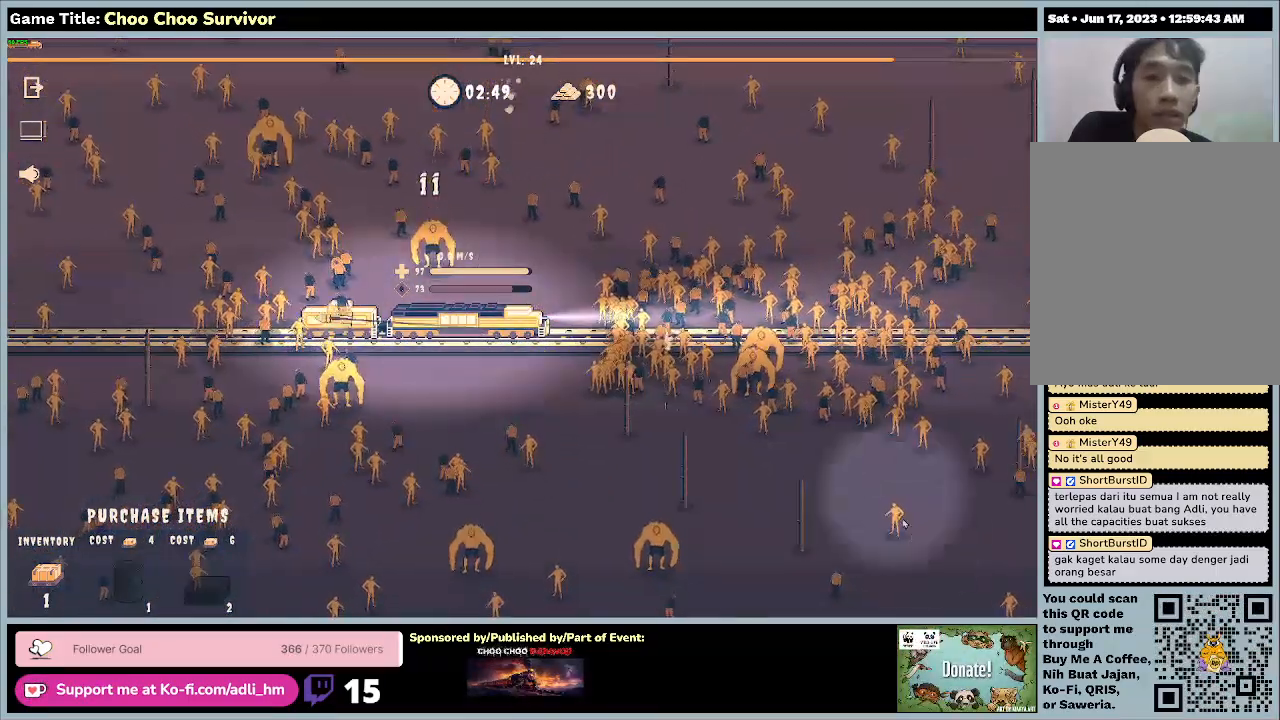
{"keys": [], "mouse": [], "events": []}
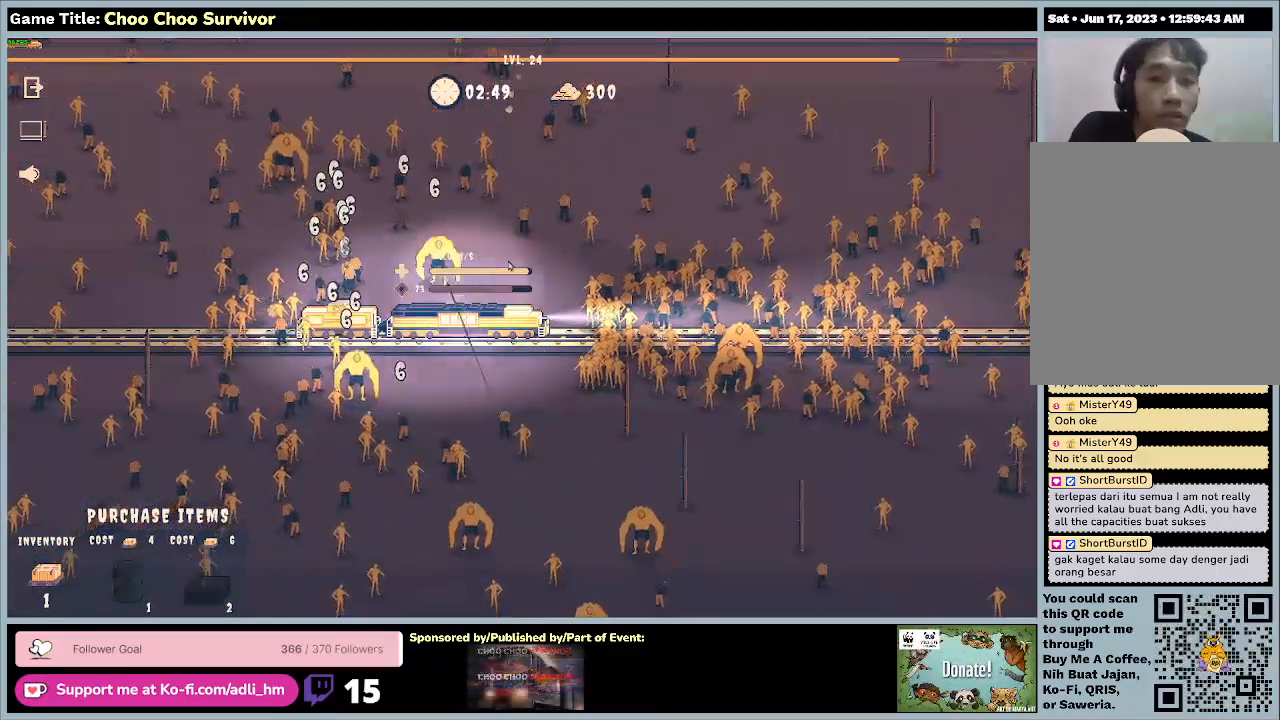
{"keys": [], "mouse": [], "events": []}
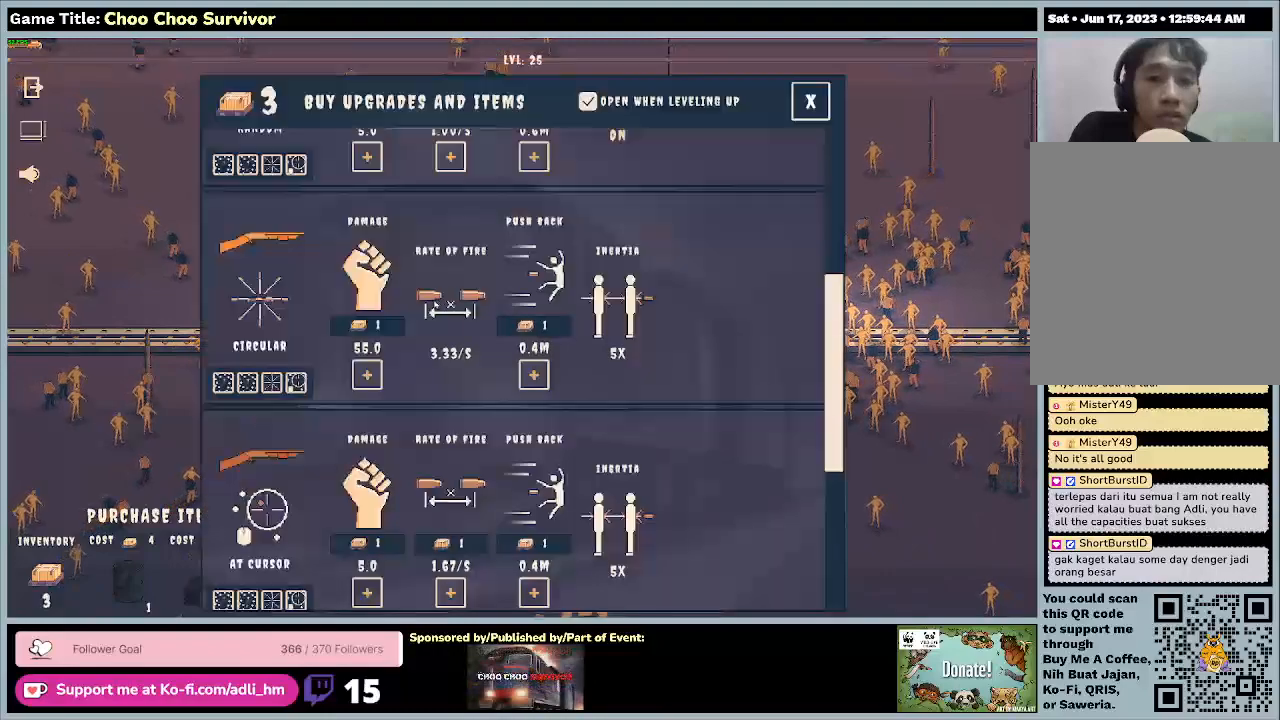
{"keys": [], "mouse": [], "events": []}
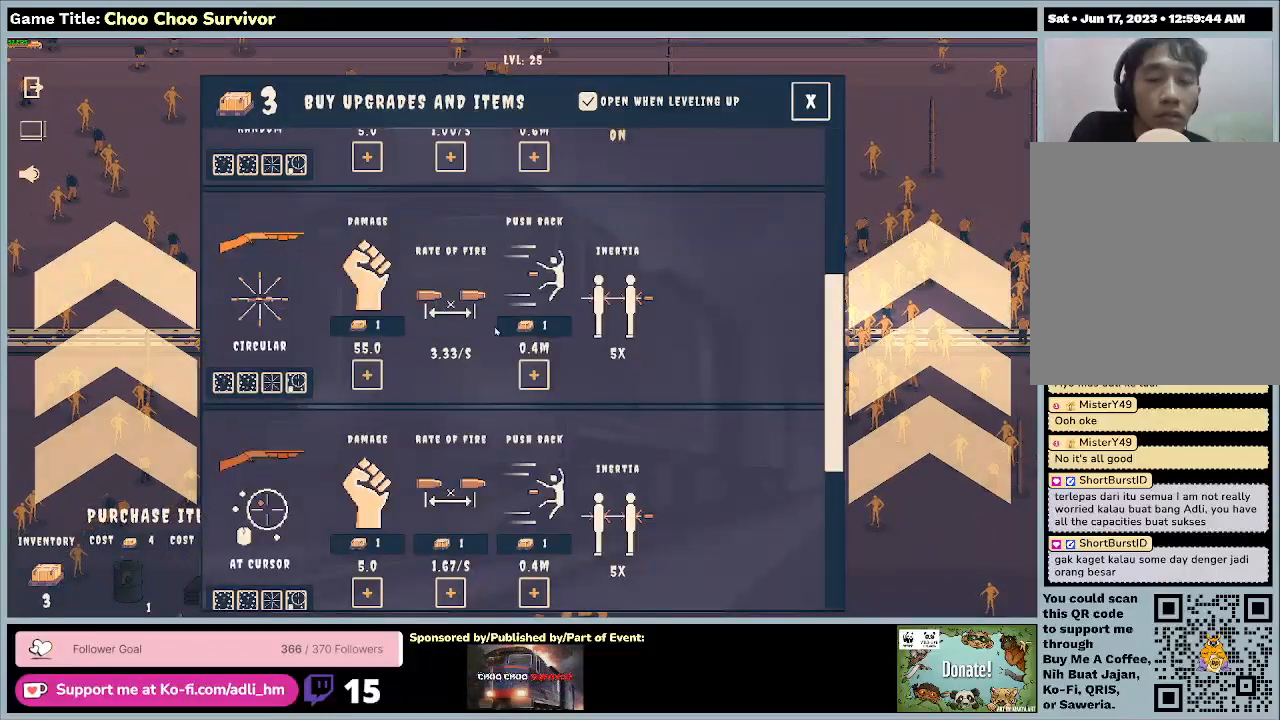
{"keys": [], "mouse": [], "events": []}
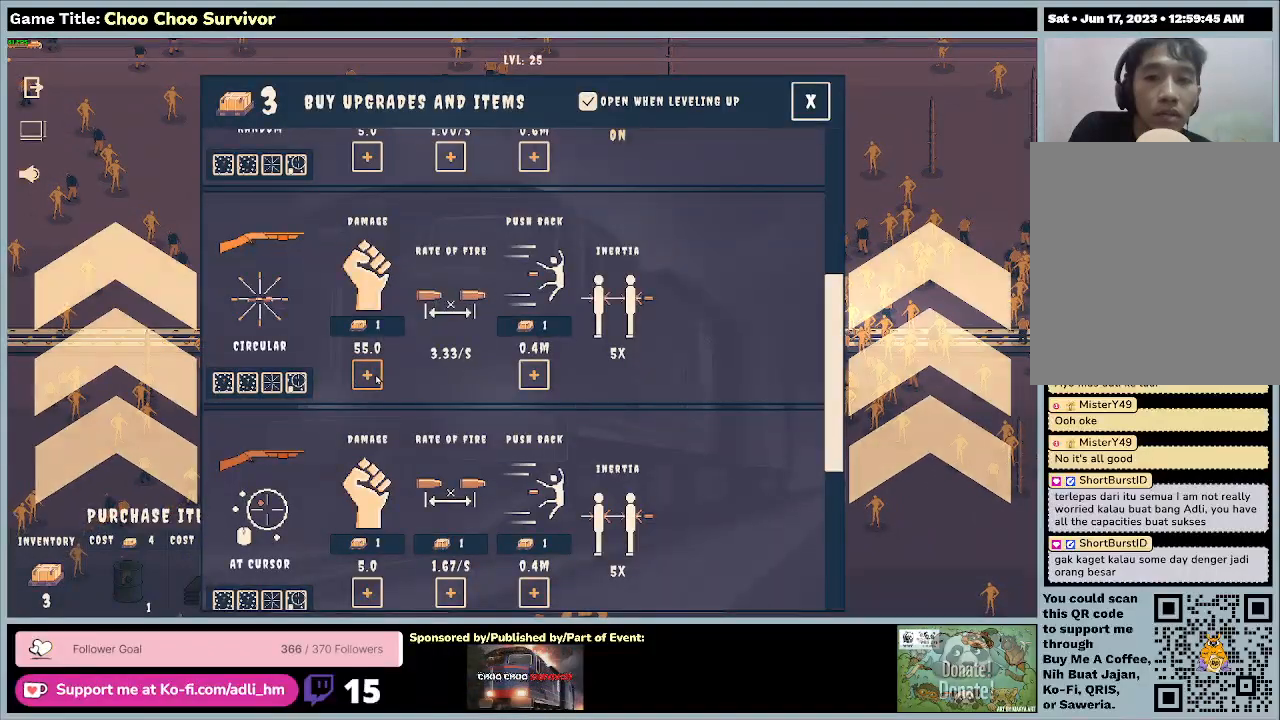
{"keys": [], "mouse": [], "events": [[67, "mouse_left", "down"], [367, "mouse_left", "up"]]}
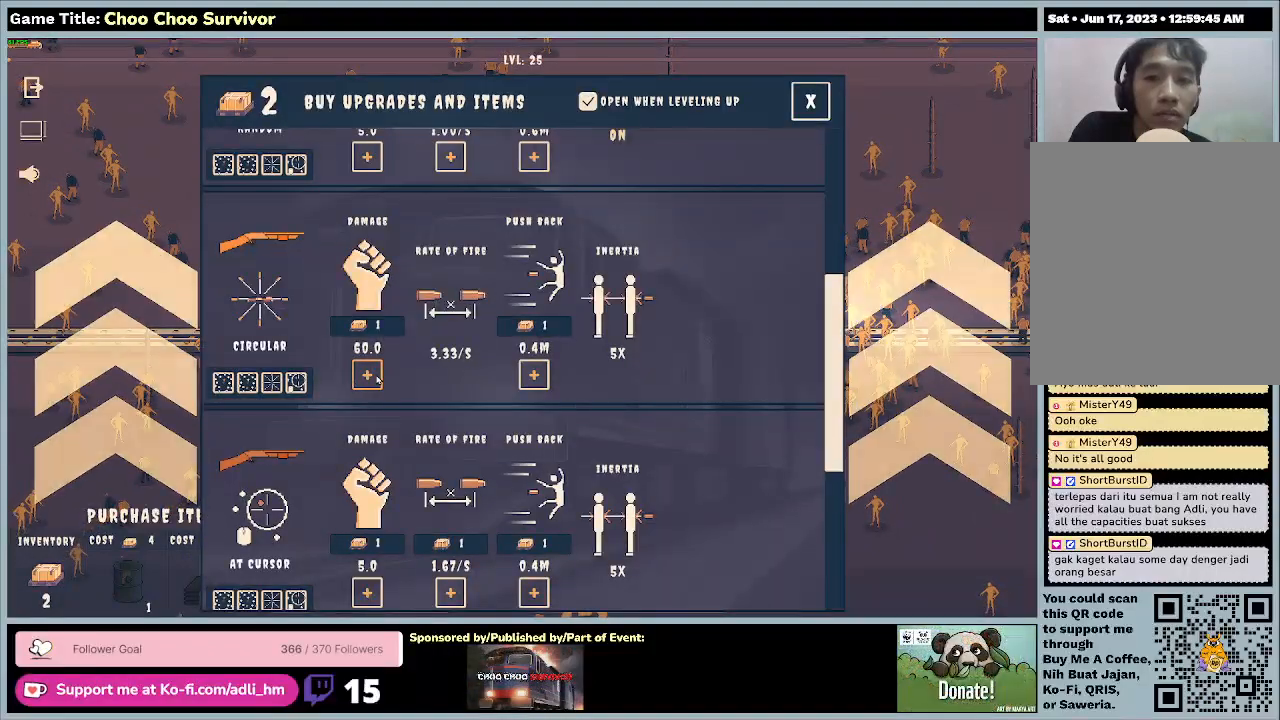
{"keys": [], "mouse": [], "events": [[33, "mouse_left", "down"], [300, "mouse_left", "up"]]}
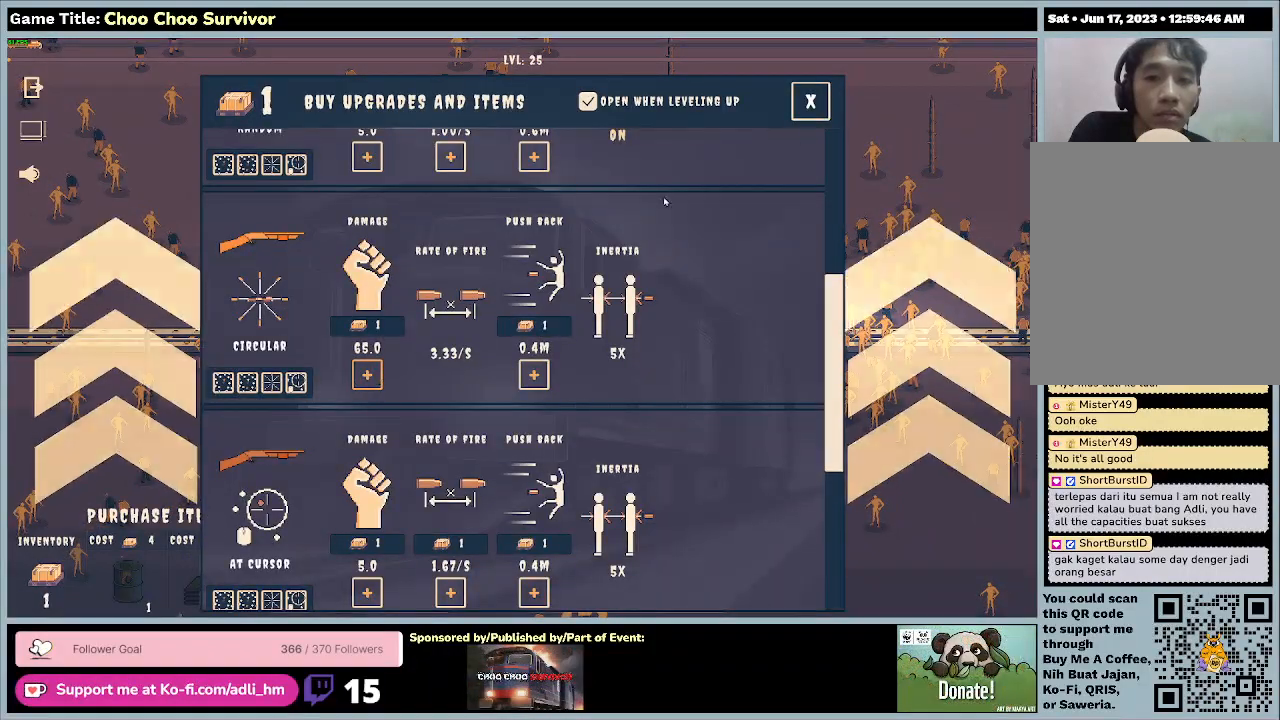
{"keys": [], "mouse": [], "events": []}
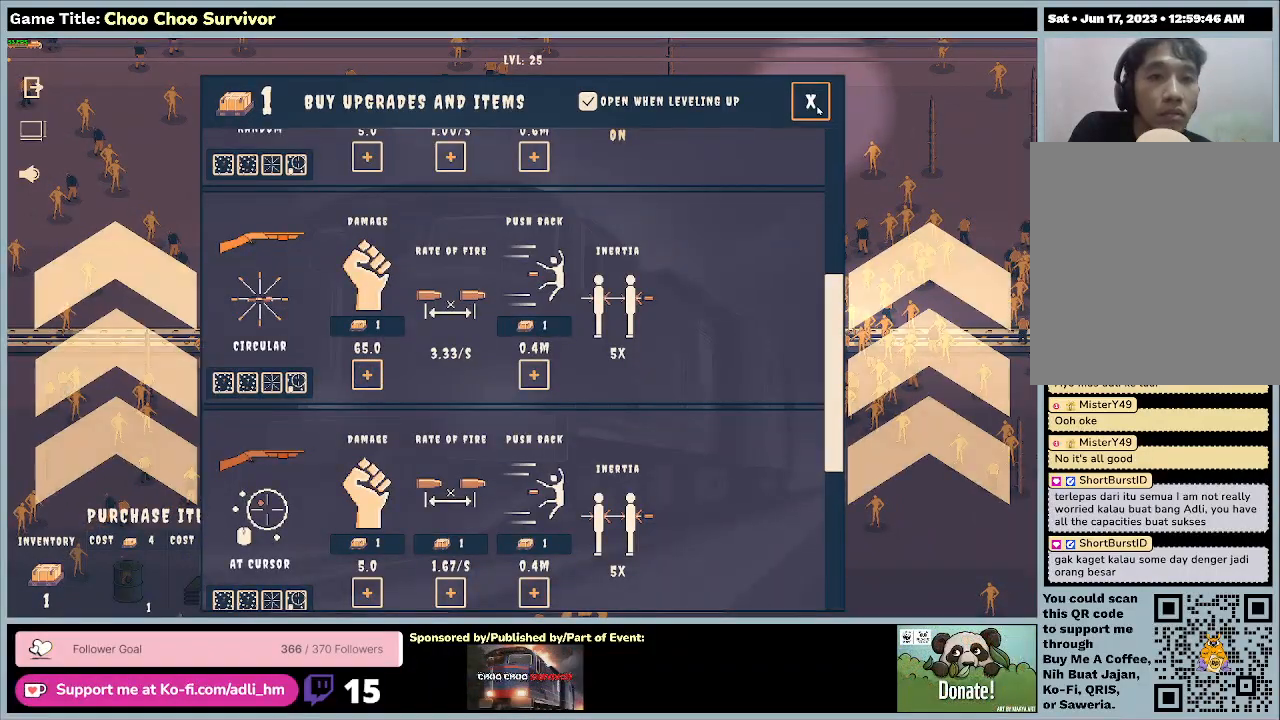
{"keys": [], "mouse": [], "events": [[67, "mouse_left", "down"], [367, "mouse_left", "up"]]}
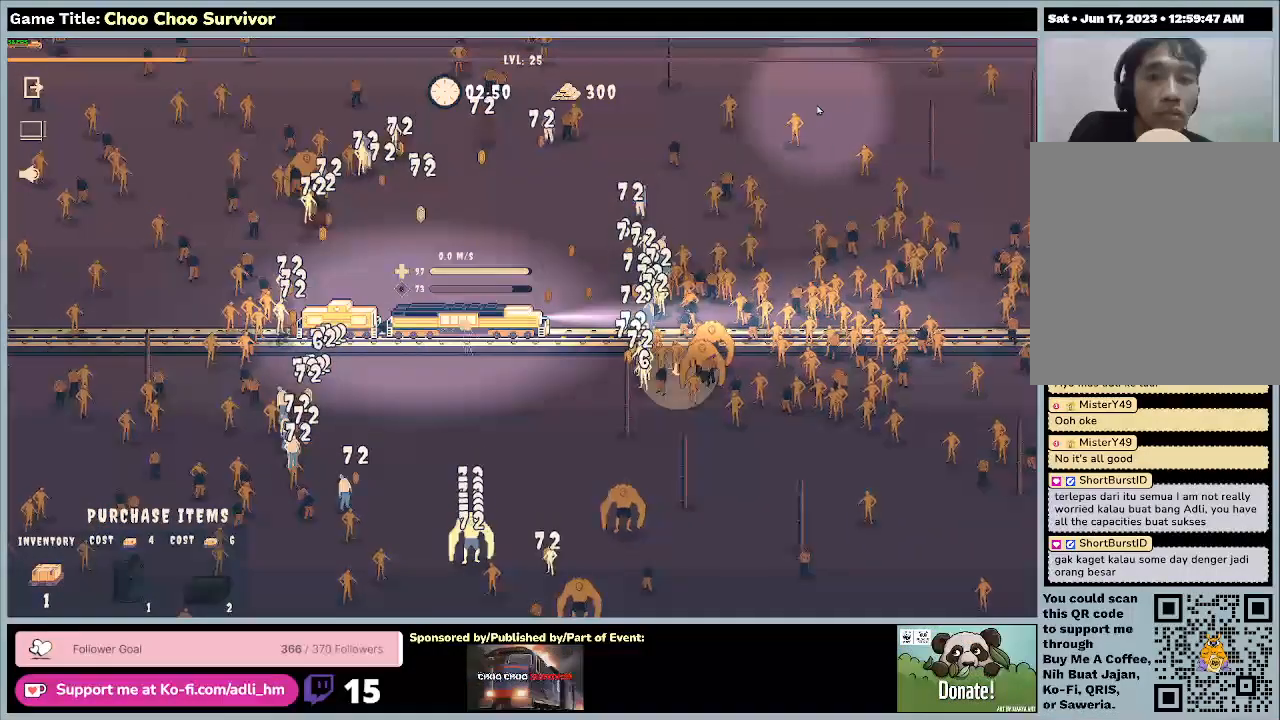
{"keys": [], "mouse": [], "events": []}
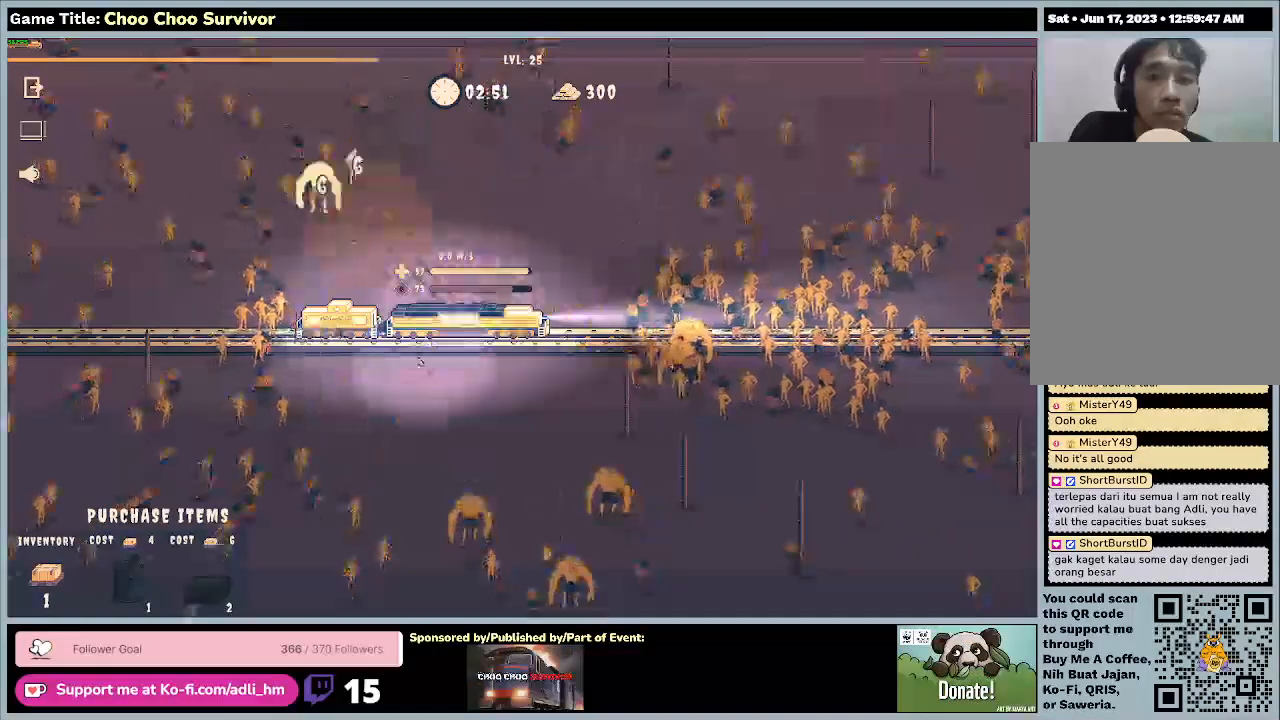
{"keys": [], "mouse": [], "events": []}
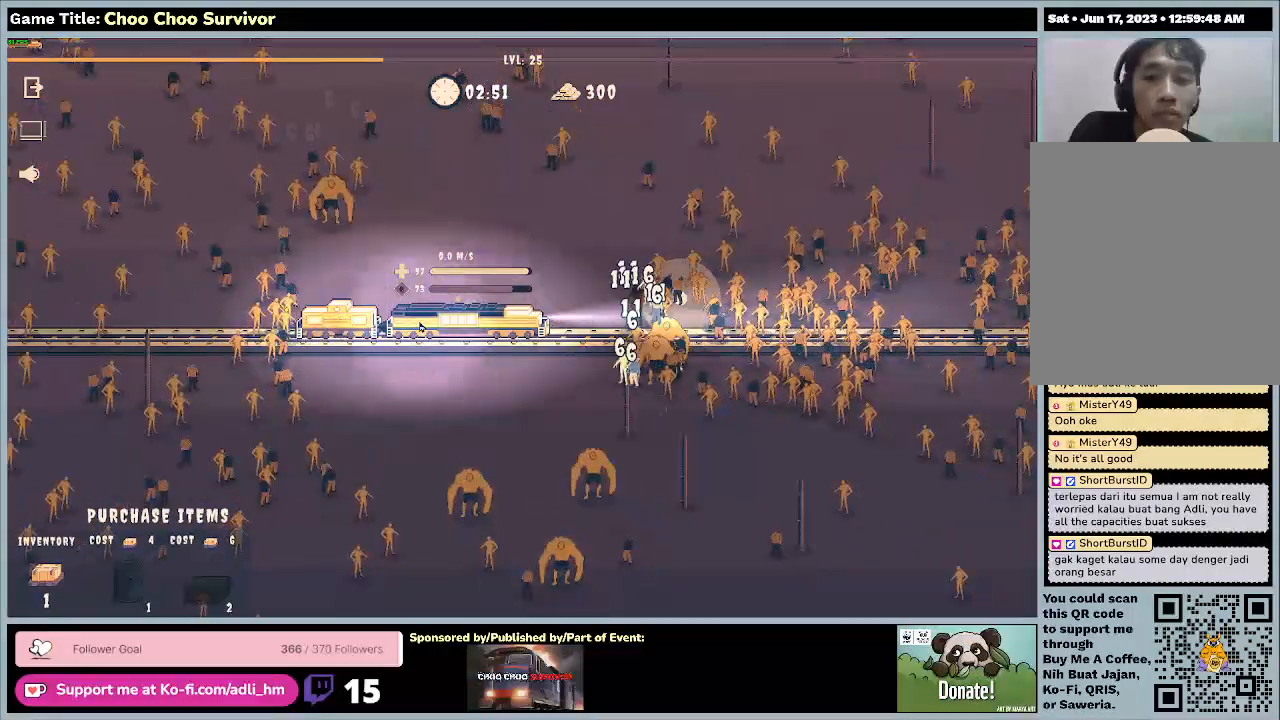
{"keys": [], "mouse": [], "events": [[233, "mouse_left", "down"], [500, "mouse_left", "up"]]}
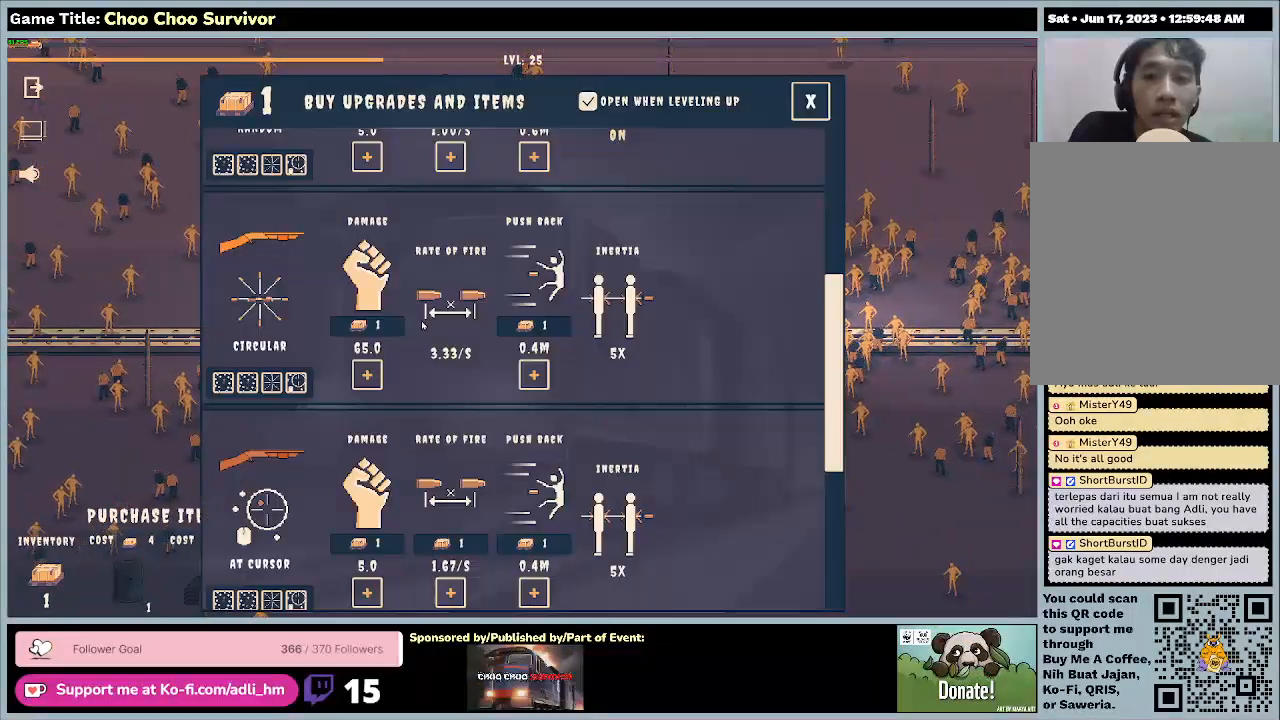
{"keys": [], "mouse": [], "events": []}
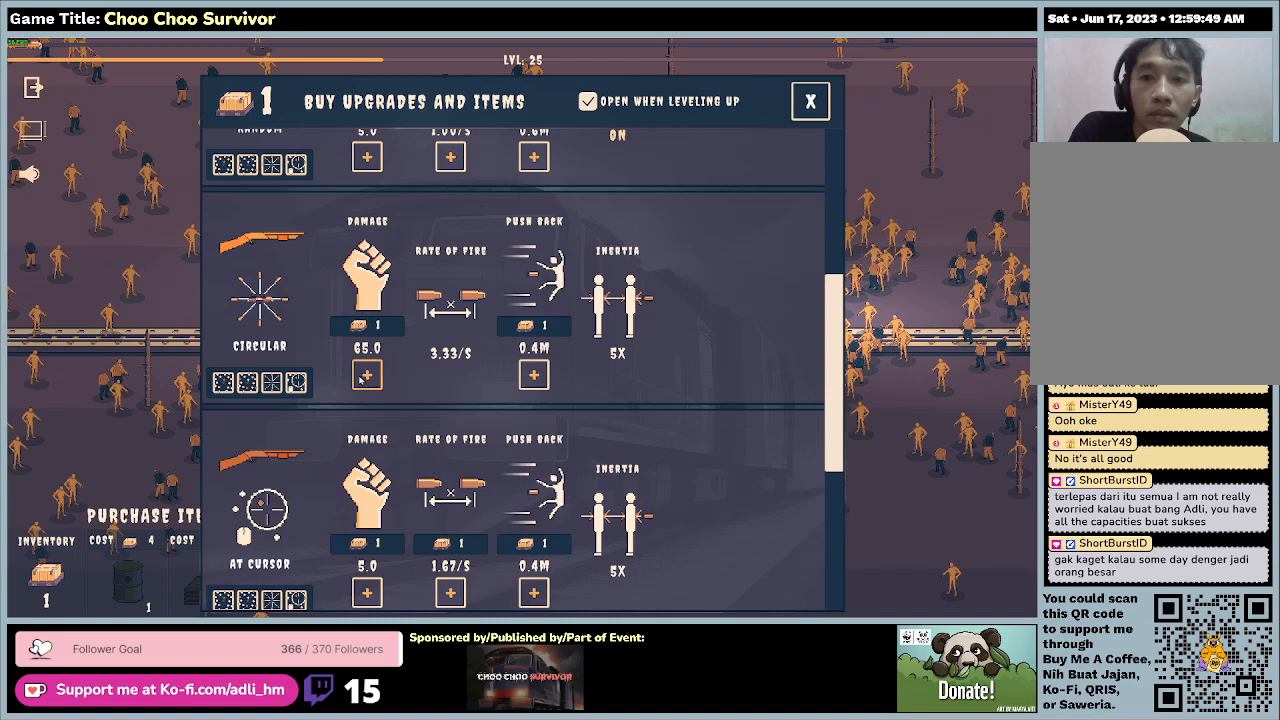
{"keys": [], "mouse": [], "events": [[133, "mouse_left", "down"], [400, "mouse_left", "up"]]}
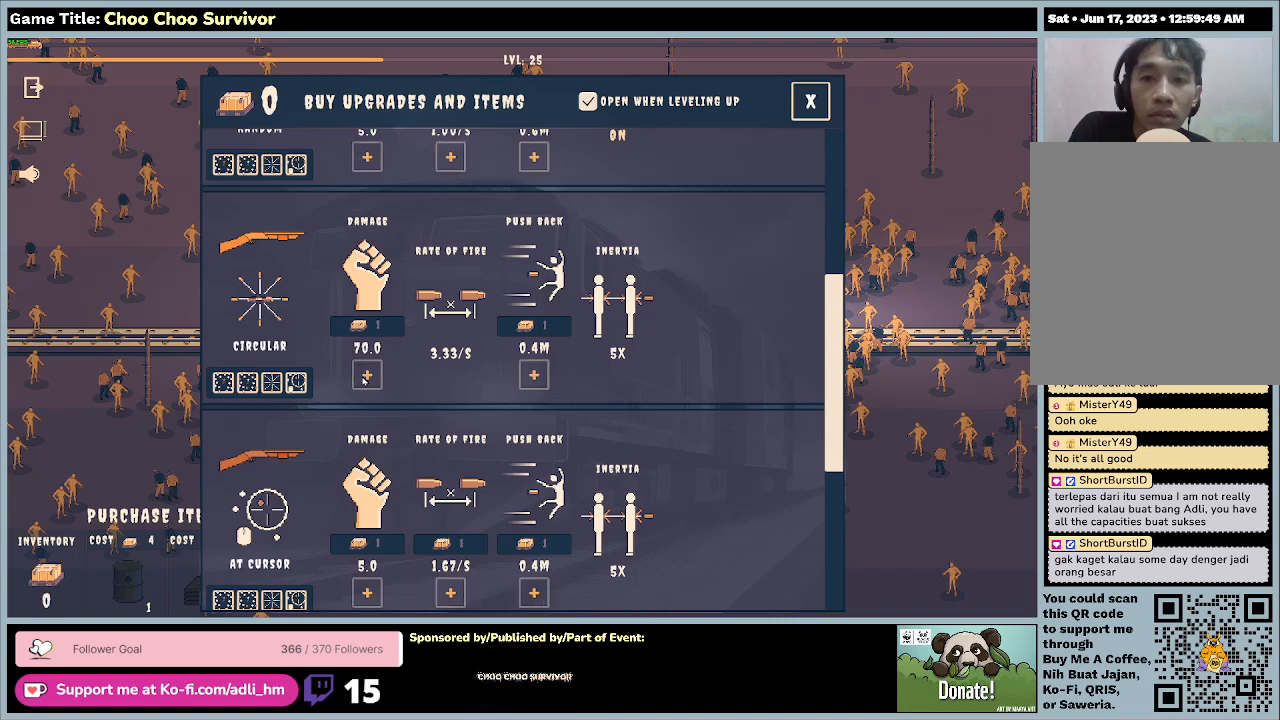
{"keys": [], "mouse": [], "events": []}
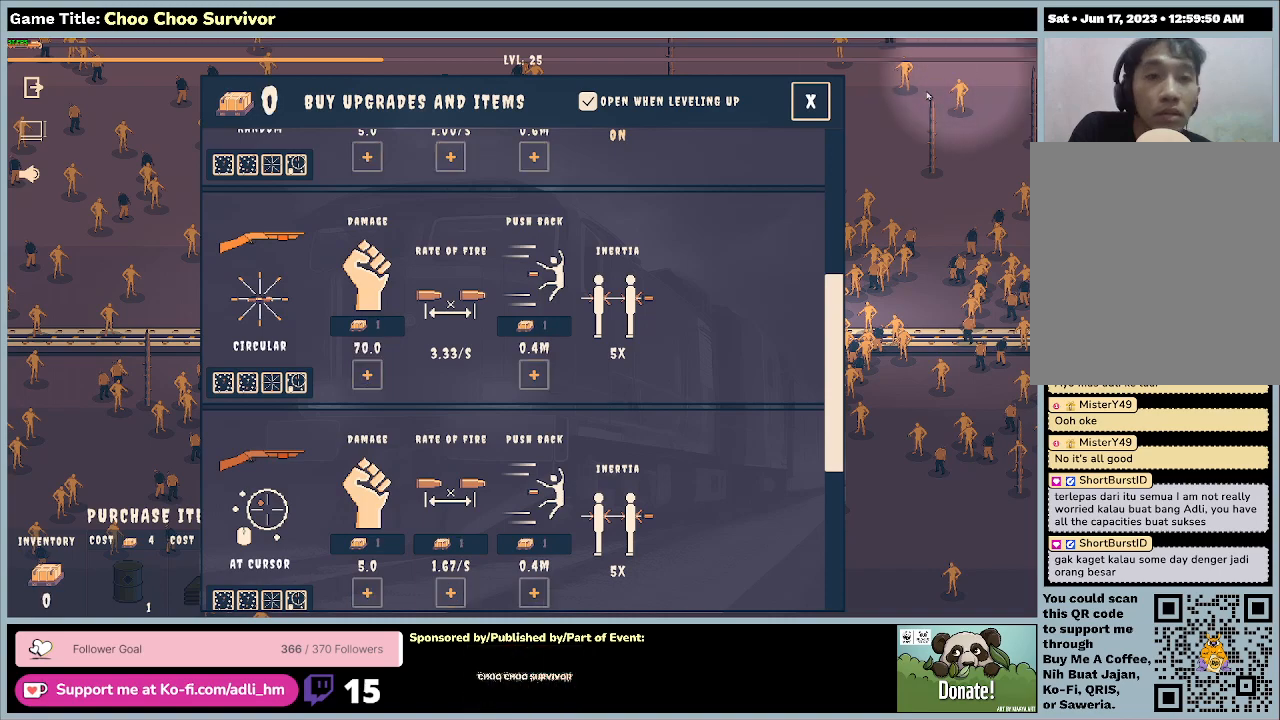
{"keys": [], "mouse": [], "events": []}
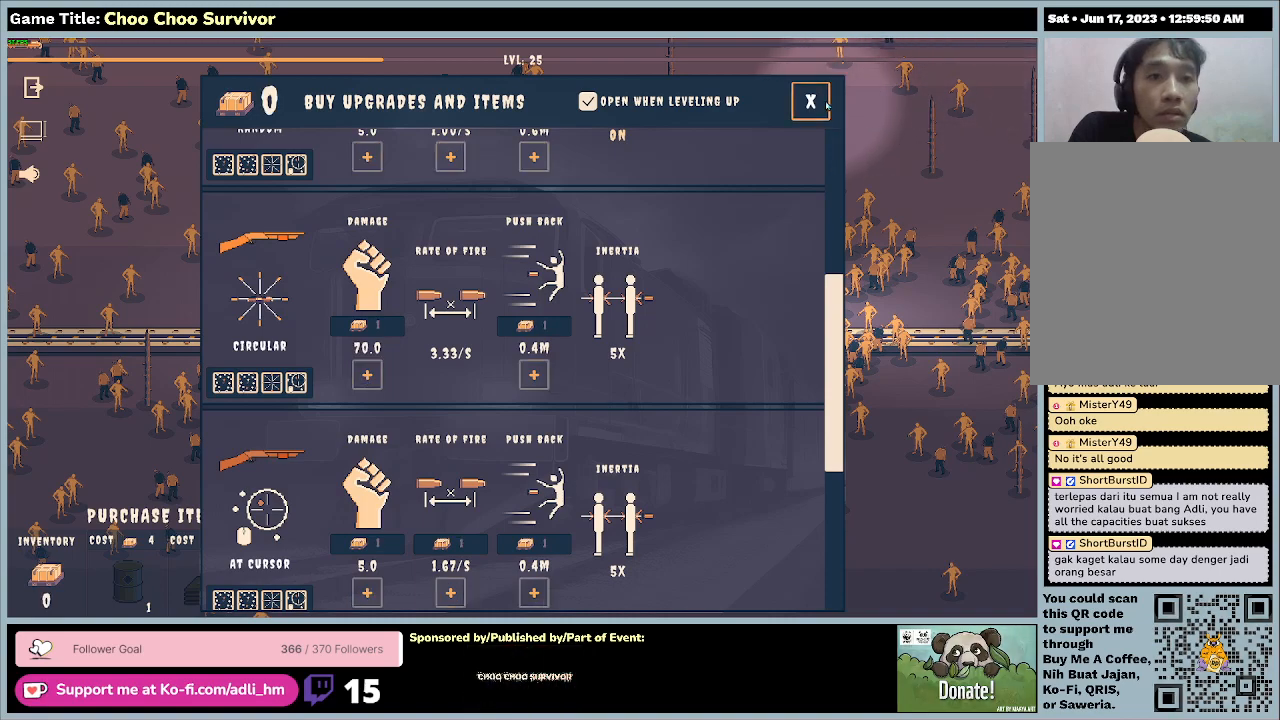
{"keys": [], "mouse": [], "events": [[33, "mouse_left", "down"], [333, "mouse_left", "up"]]}
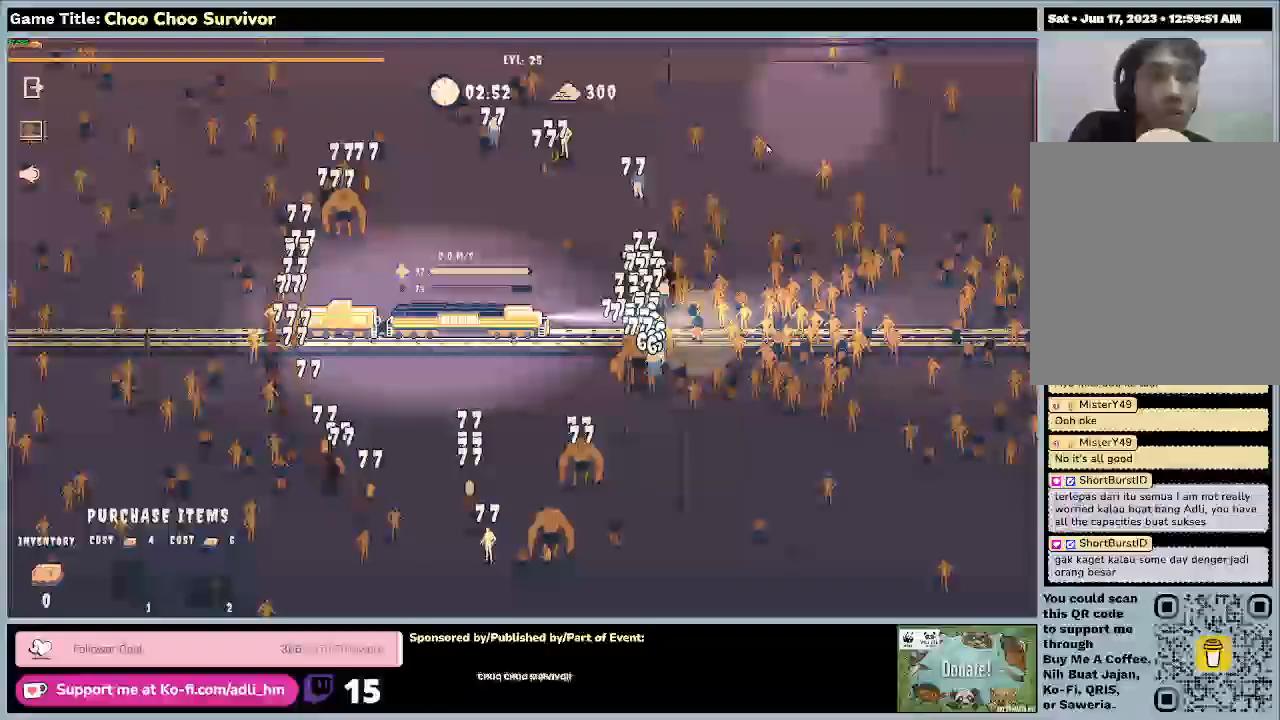
{"keys": [], "mouse": [], "events": []}
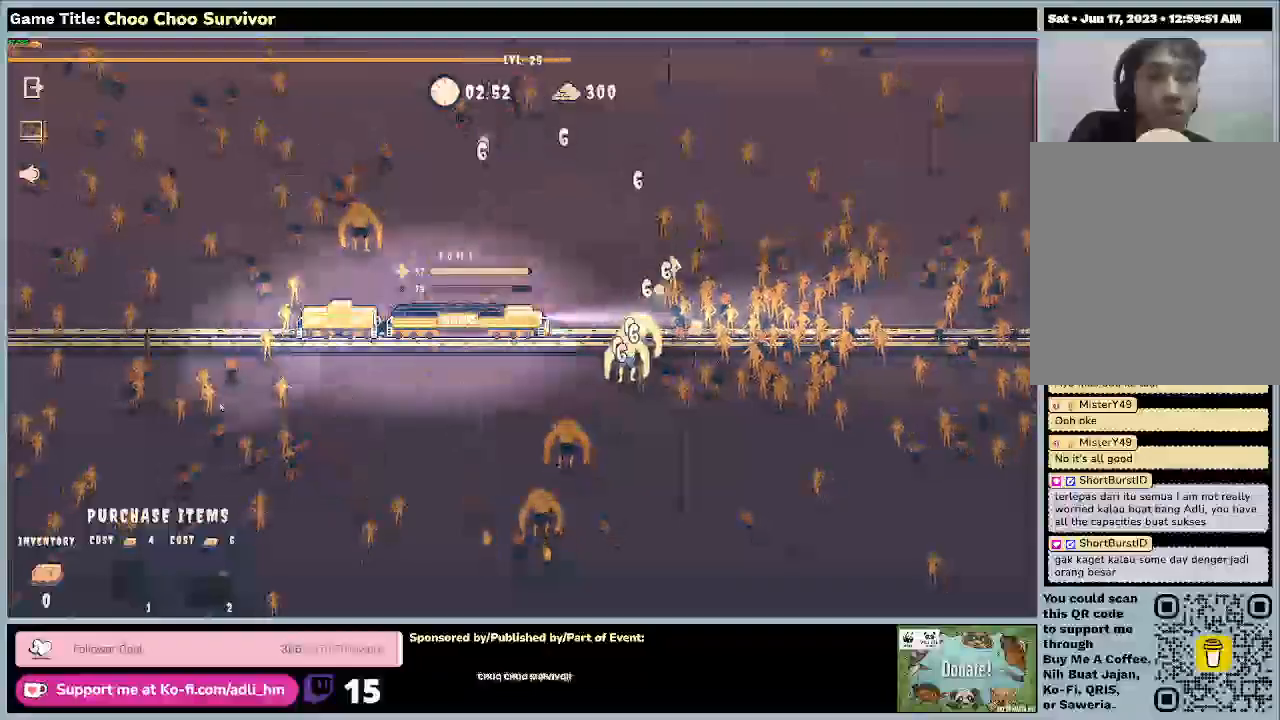
{"keys": [], "mouse": [], "events": []}
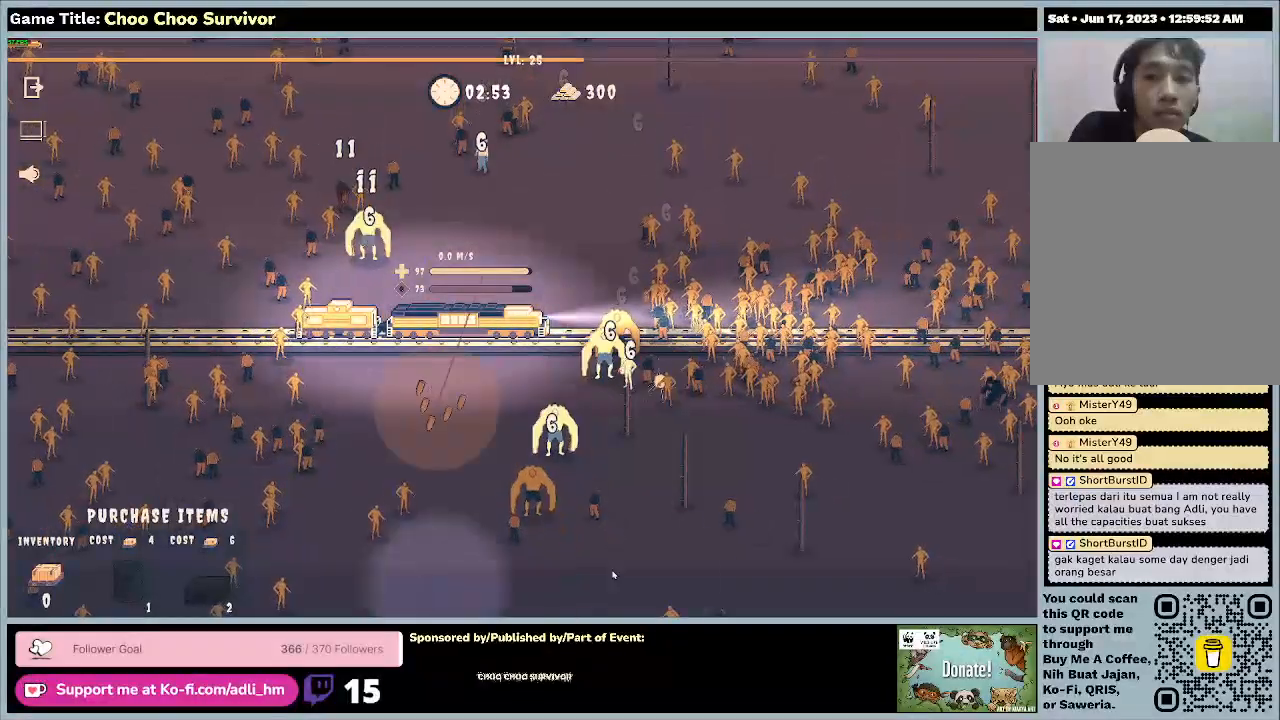
{"keys": [], "mouse": [], "events": []}
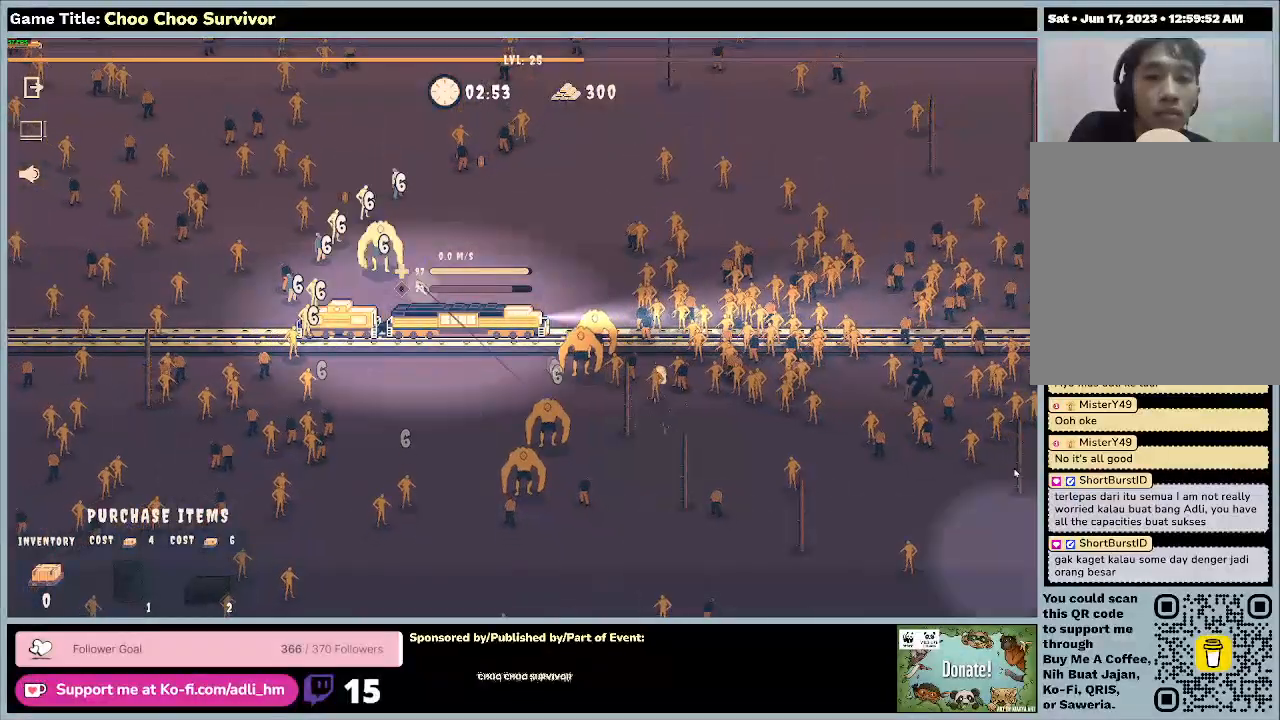
{"keys": [], "mouse": [], "events": []}
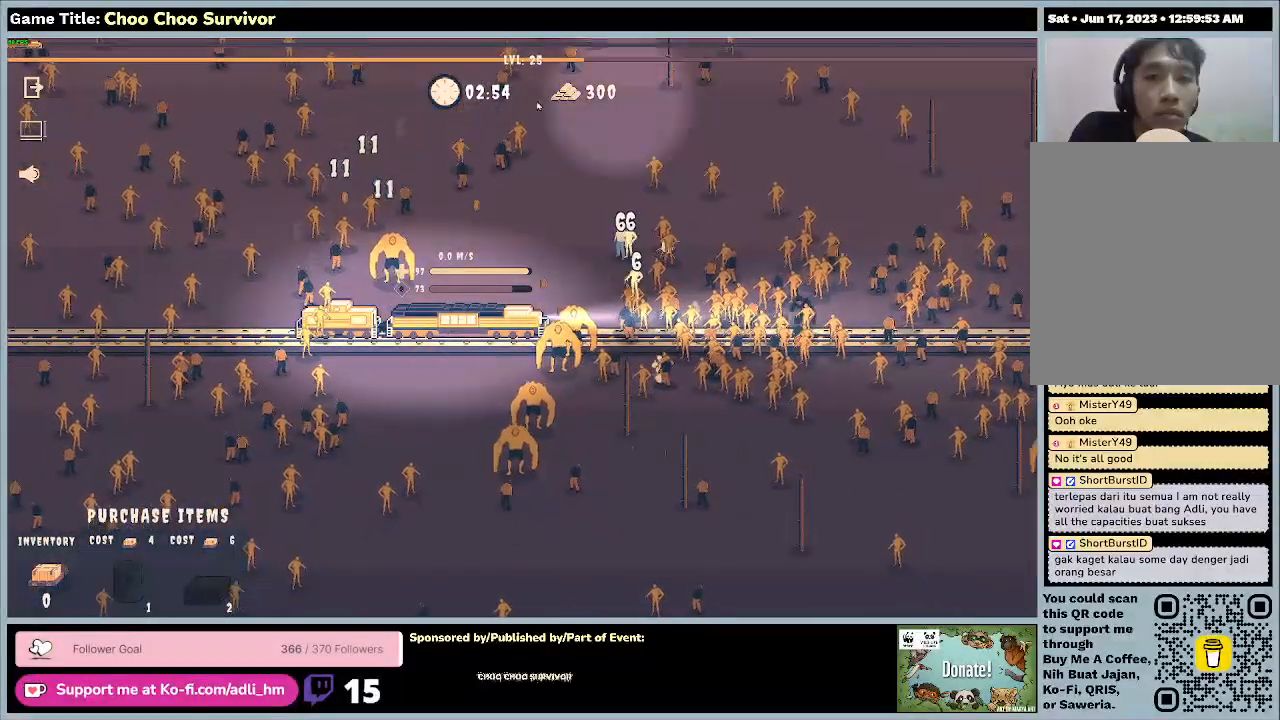
{"keys": [], "mouse": [], "events": []}
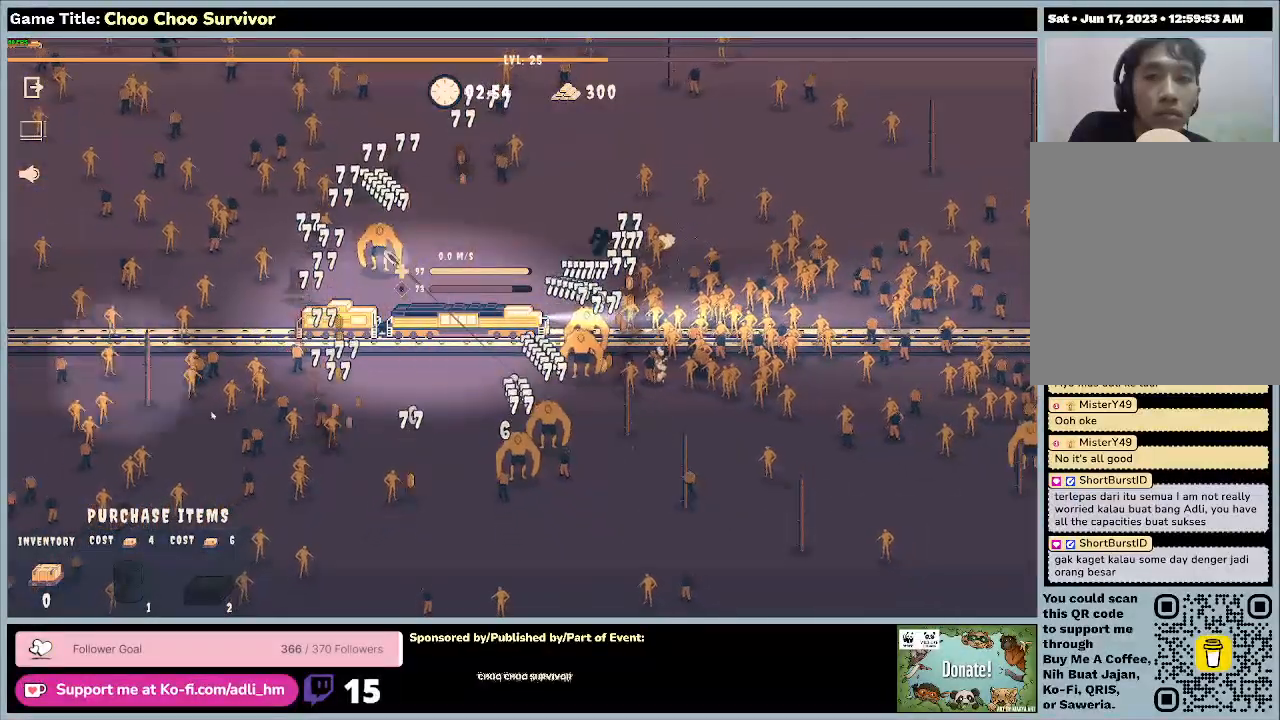
{"keys": [], "mouse": [], "events": []}
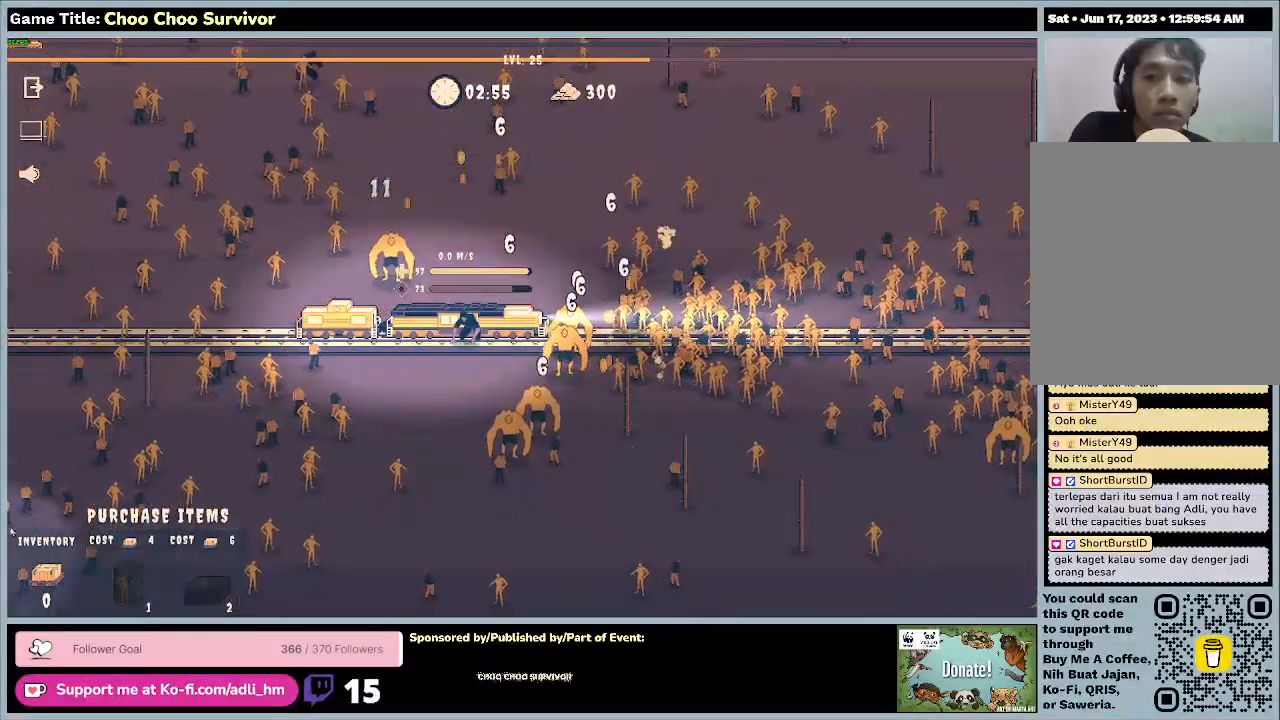
{"keys": [], "mouse": [], "events": []}
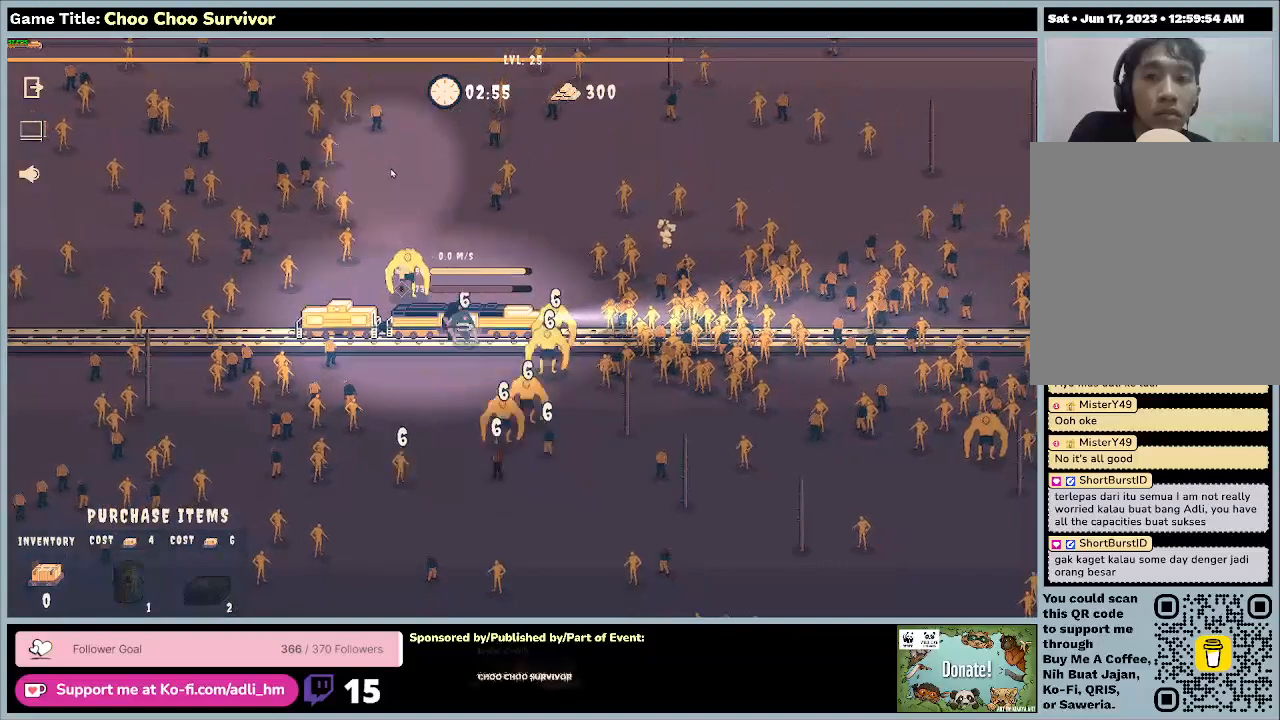
{"keys": ["shift"], "mouse": [], "events": [[500, "shift", "down"]]}
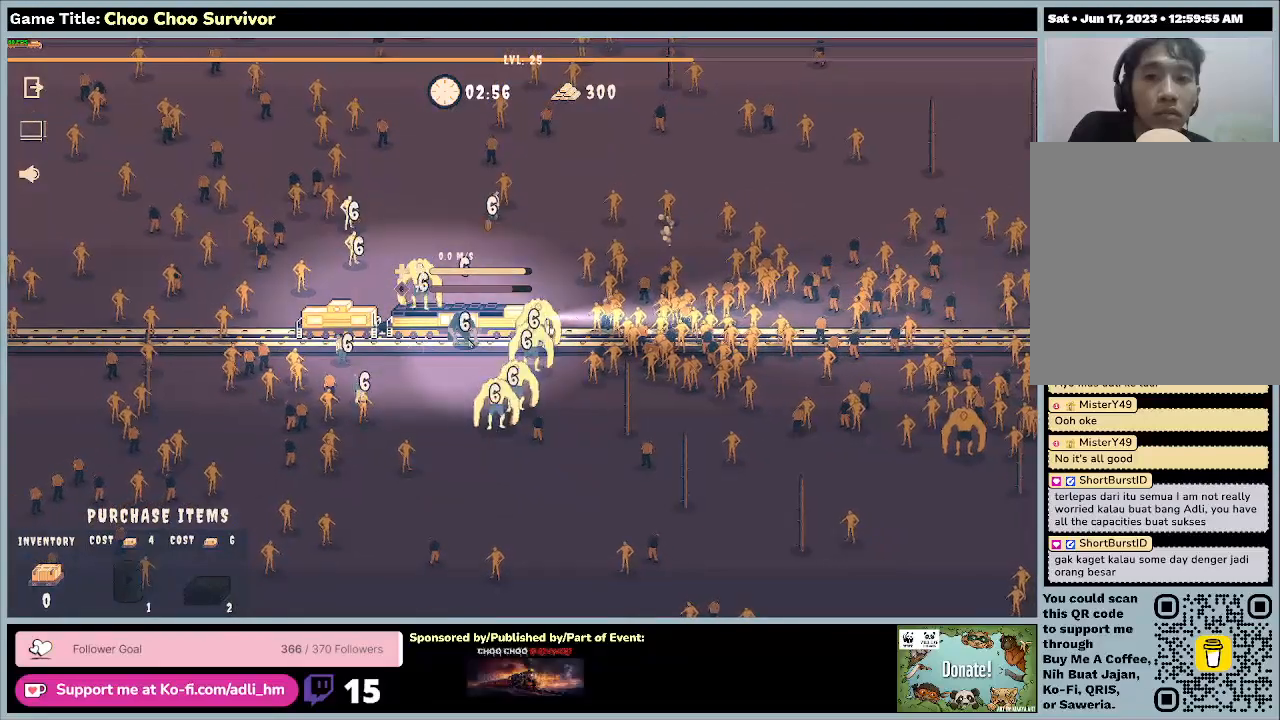
{"keys": ["shift"], "mouse": [], "events": []}
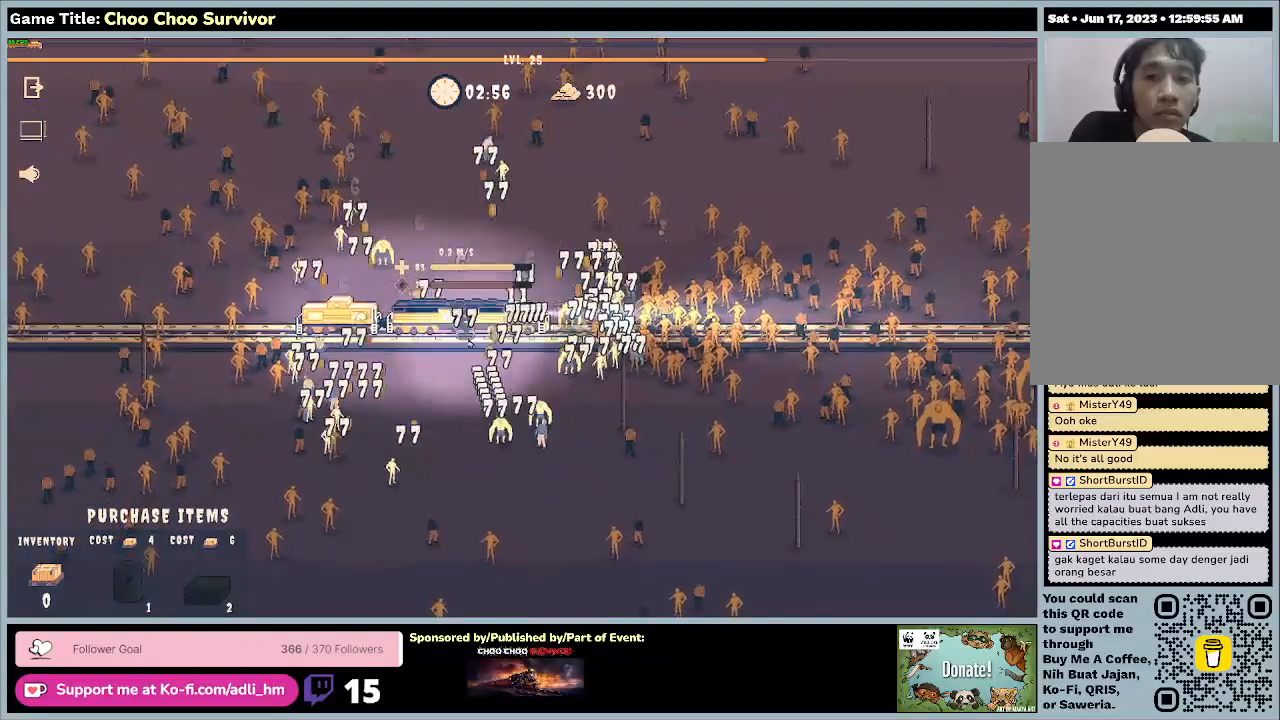
{"keys": [], "mouse": [], "events": [[267, "shift", "up"]]}